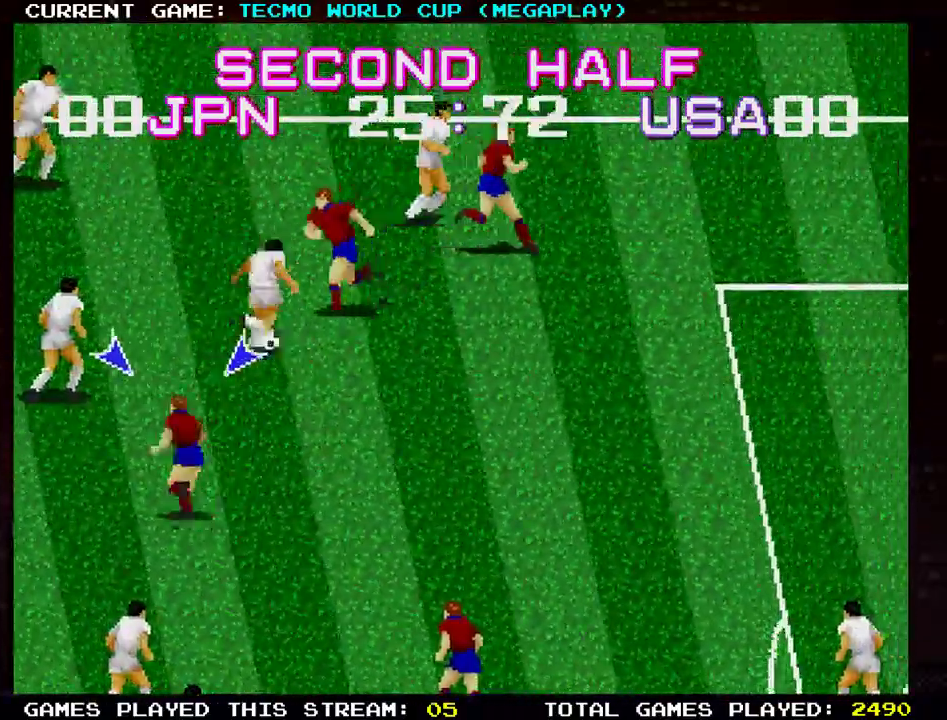
Gameplay with a controller (arcade stick); each line is a JSON object with the inputs held at the frame after it. "events" lists button and stick changes between this image and that frame as [ms after this image, input, new state], when the widget could be followed in between. Not read: L3 R3.
{"buttons": [], "left_stick": "right", "events": [[67, "left_stick", "up-right"], [501, "left_stick", "right"]]}
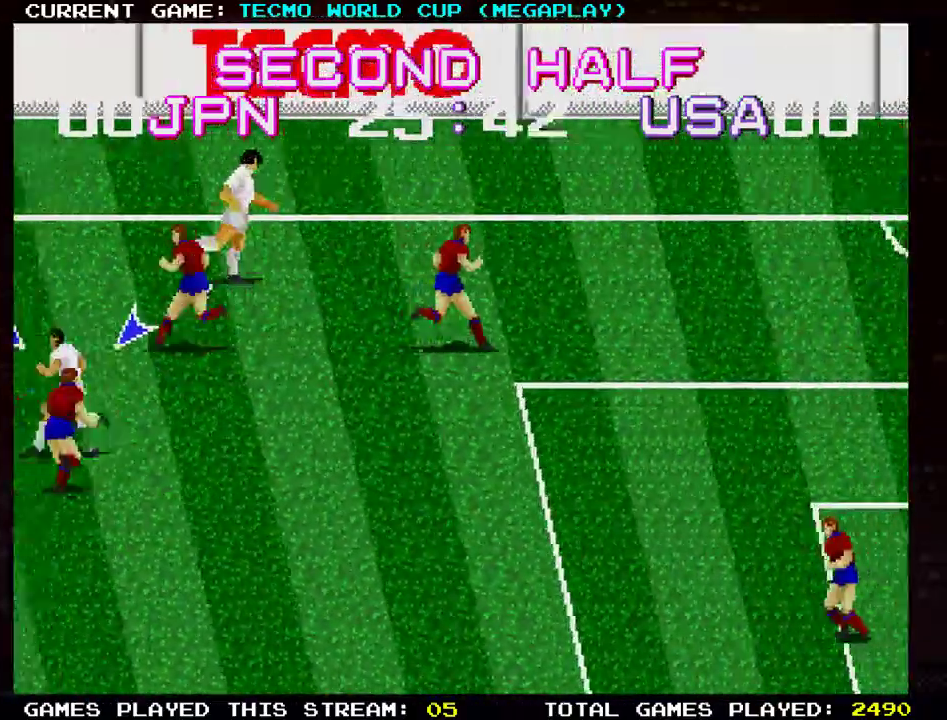
{"buttons": [], "left_stick": "left", "events": [[233, "left_stick", "up"], [417, "left_stick", "left"]]}
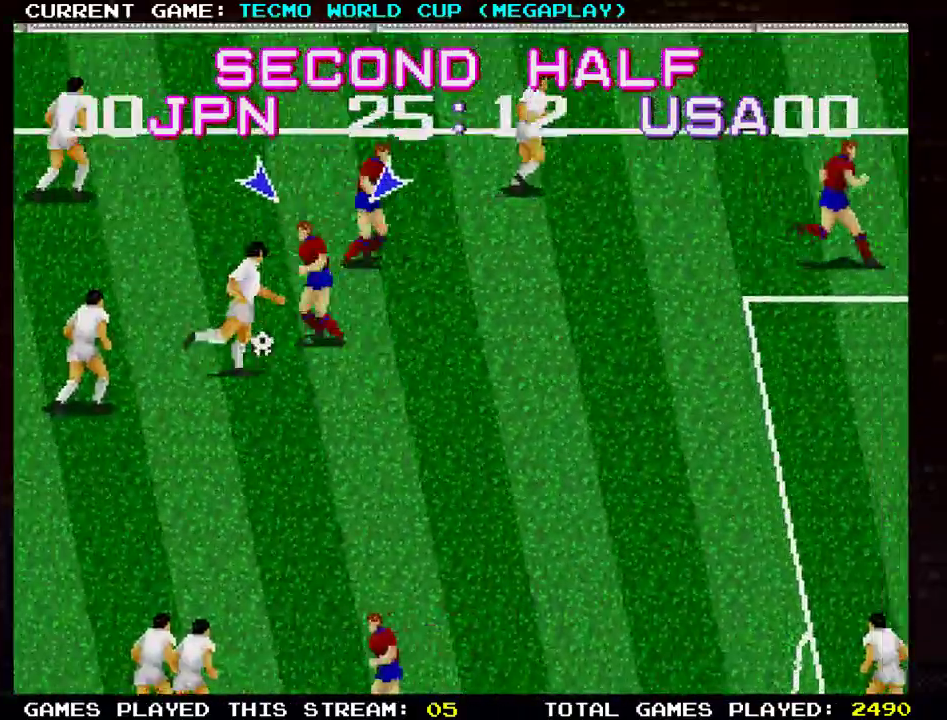
{"buttons": [], "left_stick": "down-right", "events": [[33, "left_stick", "down-left"], [384, "left_stick", "down-right"]]}
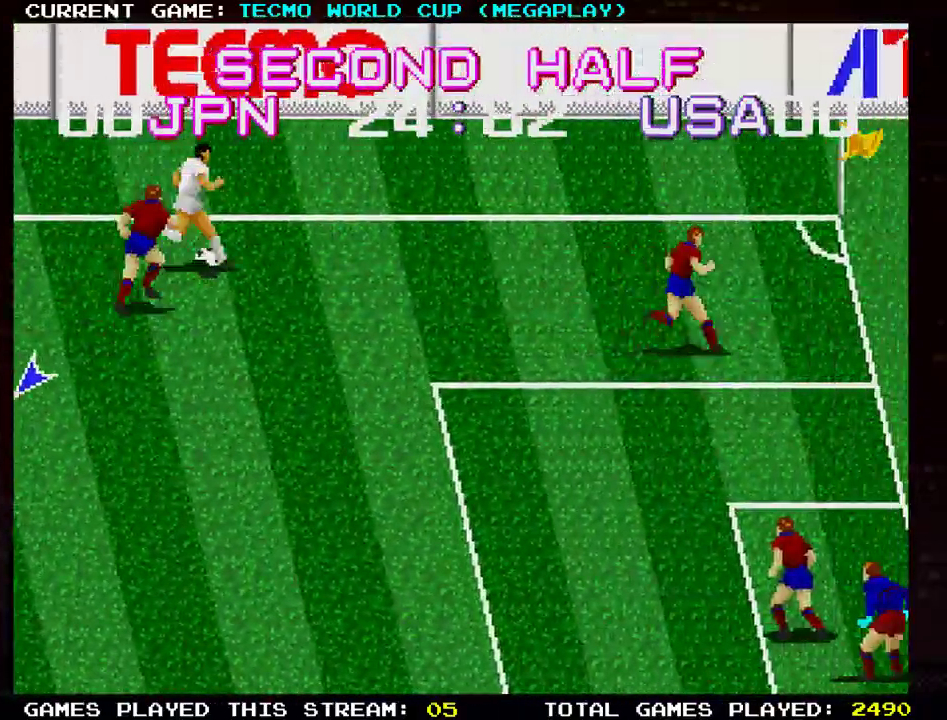
{"buttons": [], "left_stick": "up", "events": [[16, "left_stick", "right"], [450, "left_stick", "up"]]}
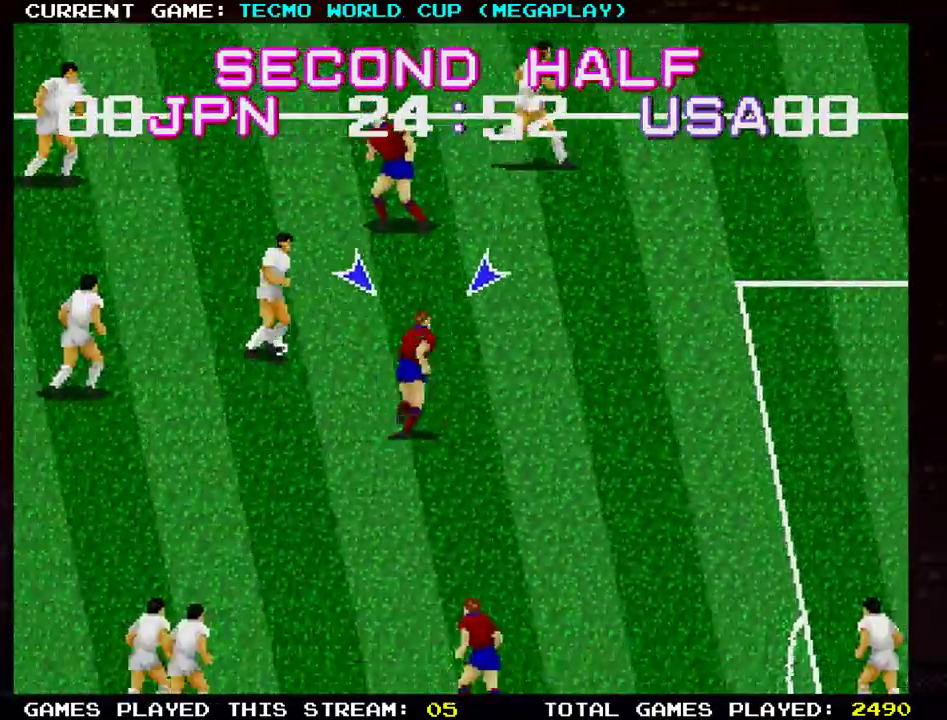
{"buttons": [], "left_stick": "up-left", "events": [[50, "left_stick", "up-left"], [217, "SQUARE", "down"], [317, "SQUARE", "up"], [401, "SQUARE", "down"], [451, "SQUARE", "up"]]}
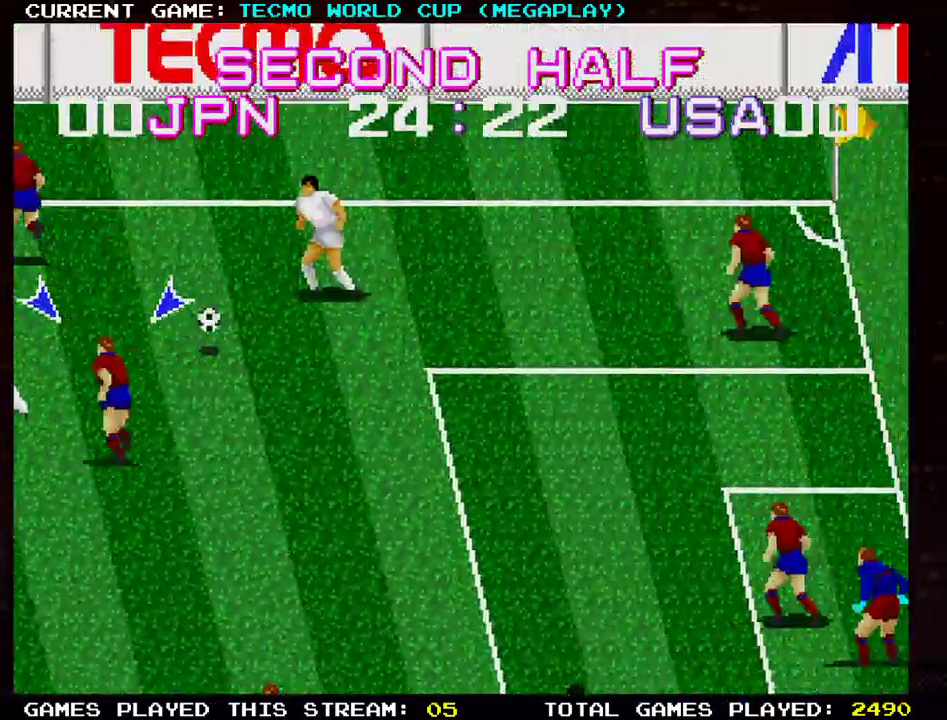
{"buttons": [], "left_stick": "right", "events": [[50, "left_stick", "right"]]}
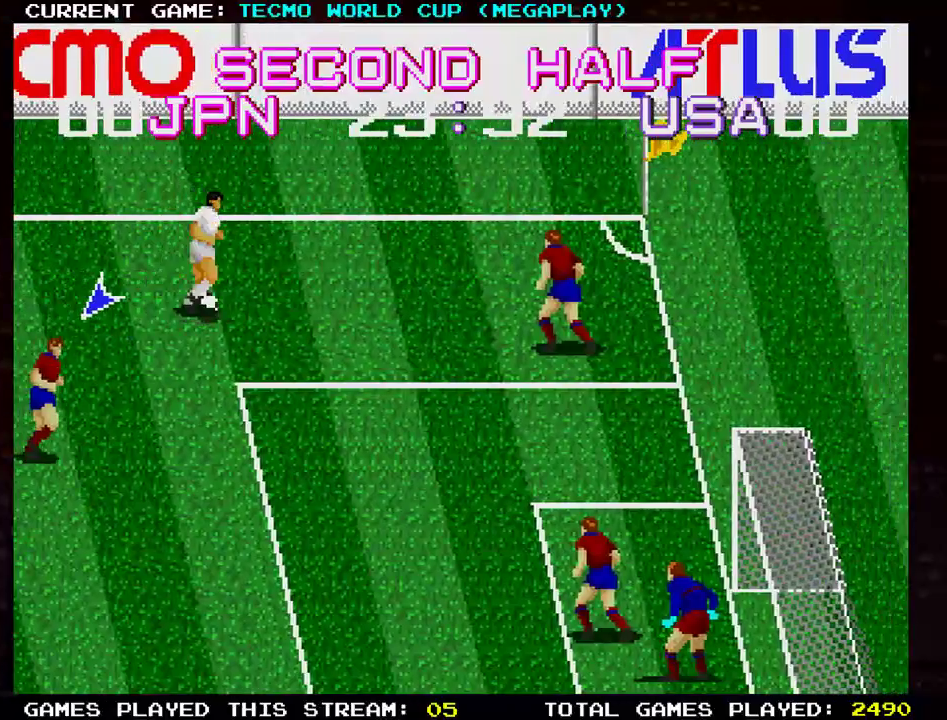
{"buttons": [], "left_stick": "down-right", "events": [[33, "left_stick", "up-right"], [300, "left_stick", "right"], [434, "left_stick", "down-right"]]}
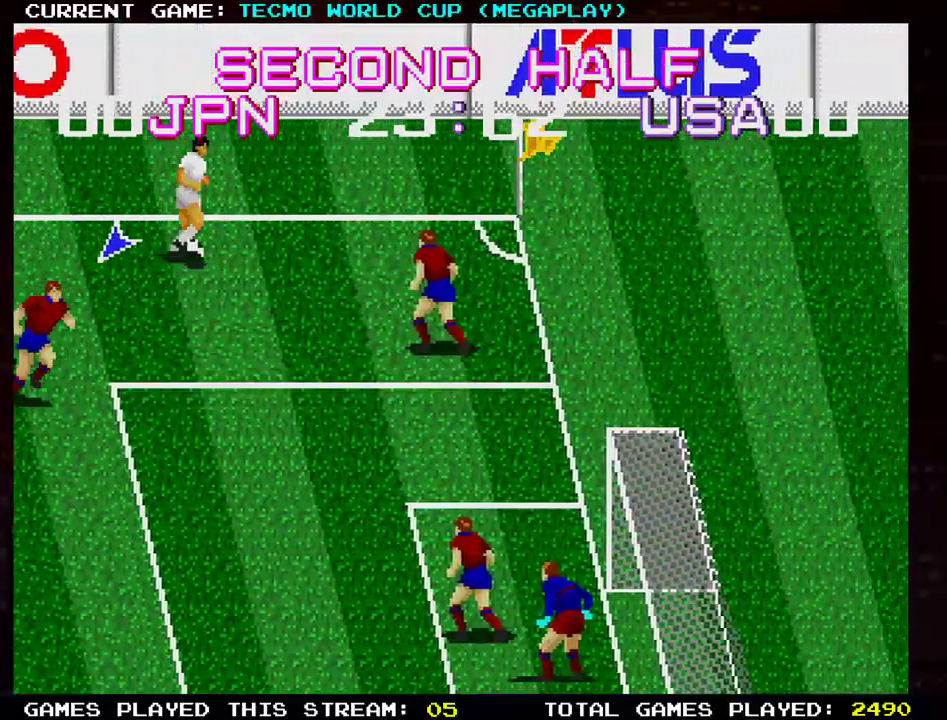
{"buttons": [], "left_stick": "up-right", "events": [[133, "left_stick", "right"], [283, "left_stick", "up-right"]]}
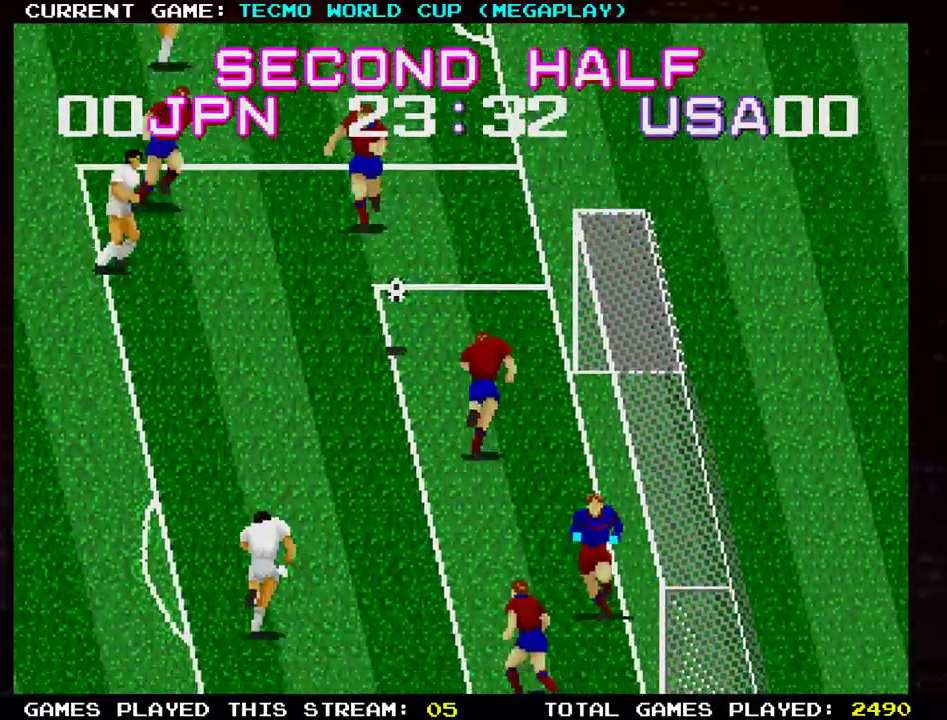
{"buttons": [], "left_stick": "down-right", "events": [[17, "left_stick", "down-right"]]}
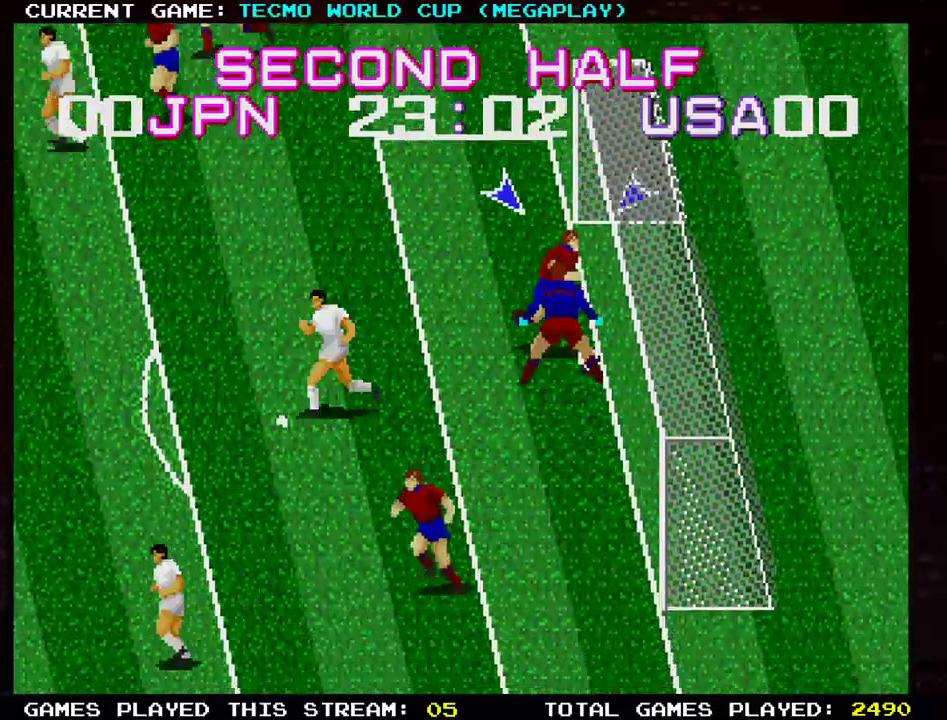
{"buttons": [], "left_stick": "left", "events": [[50, "left_stick", "left"]]}
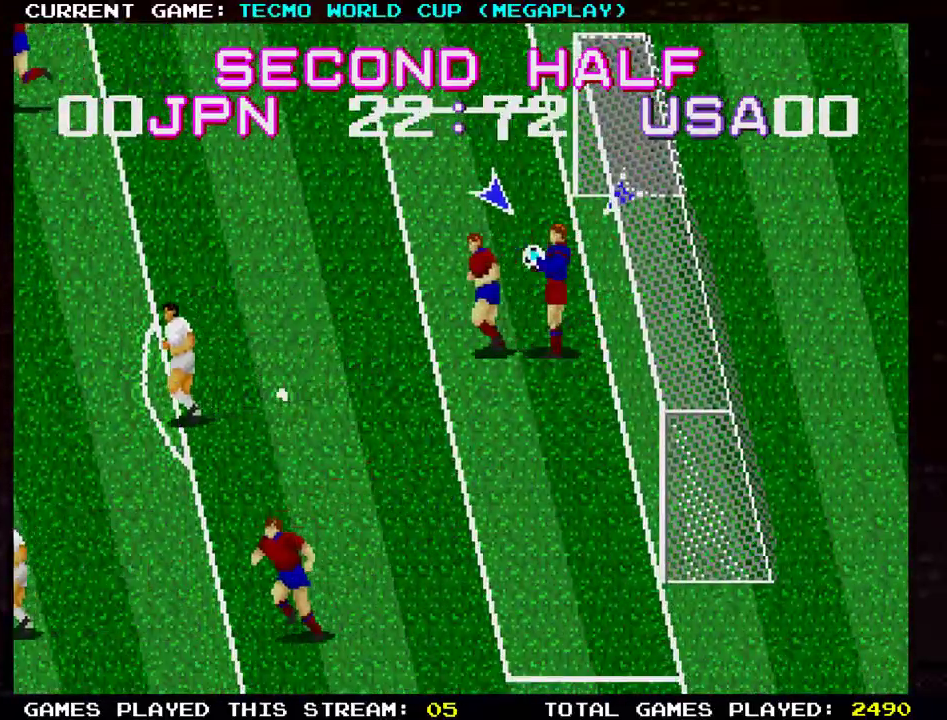
{"buttons": [], "left_stick": "left", "events": []}
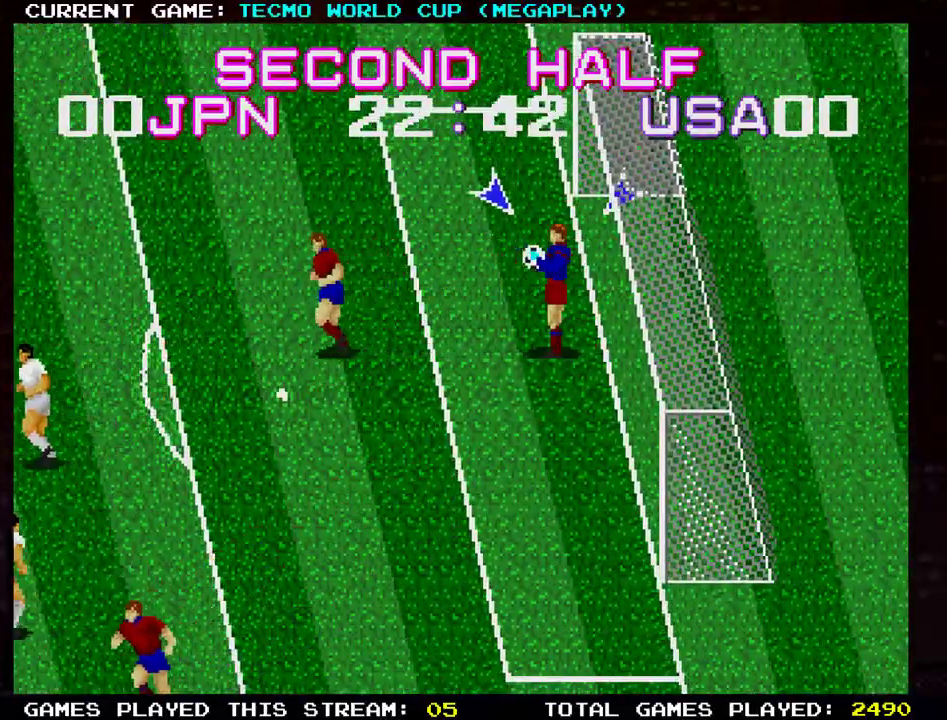
{"buttons": [], "left_stick": "left", "events": [[166, "TRIANGLE", "down"], [250, "TRIANGLE", "up"]]}
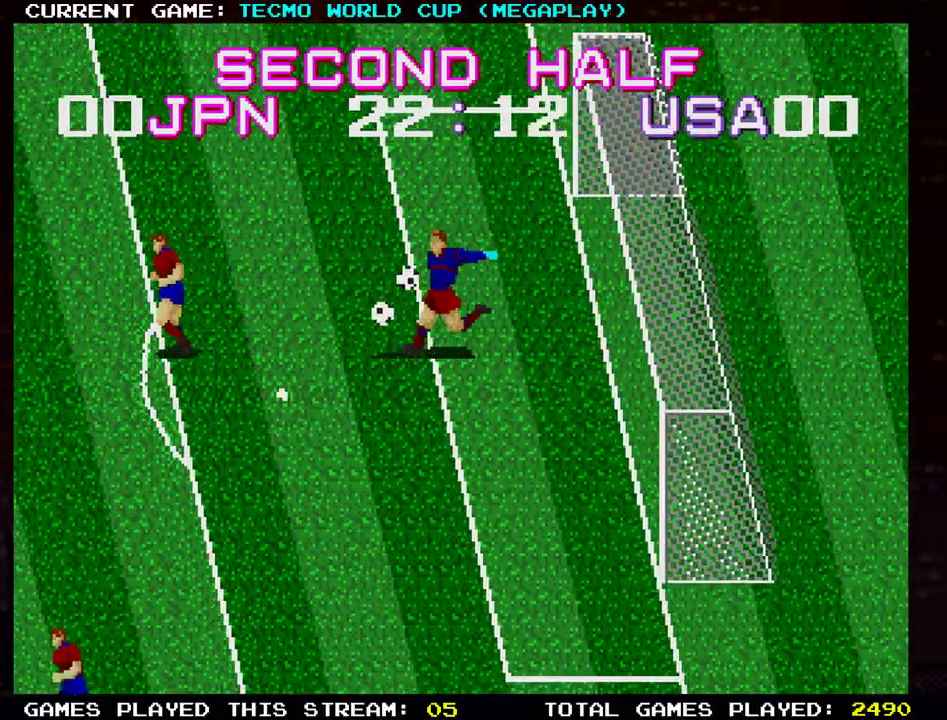
{"buttons": [], "left_stick": "left", "events": []}
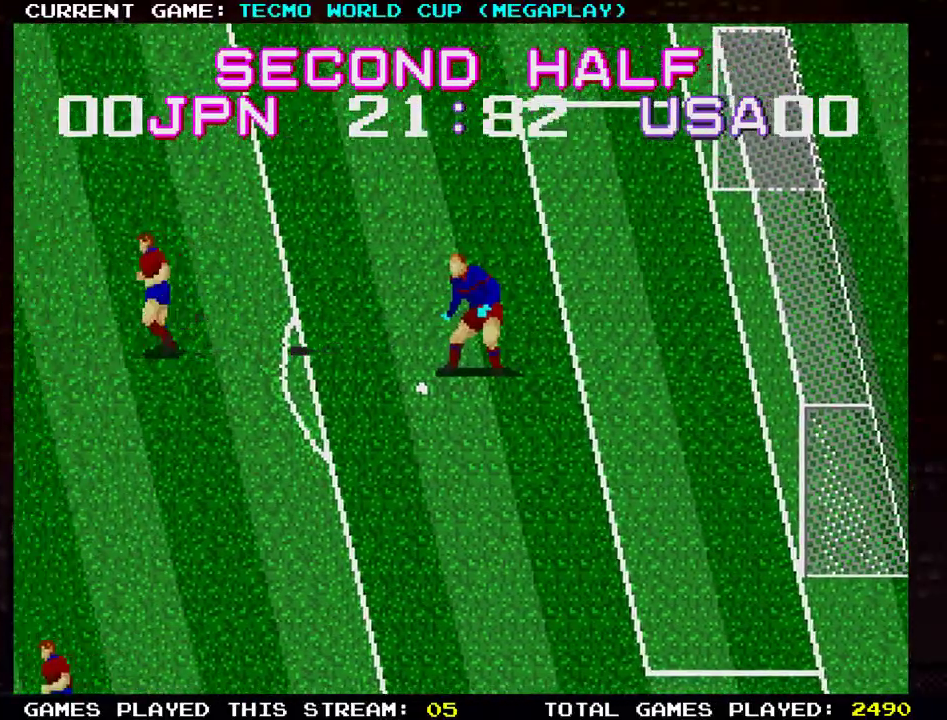
{"buttons": [], "left_stick": "left", "events": []}
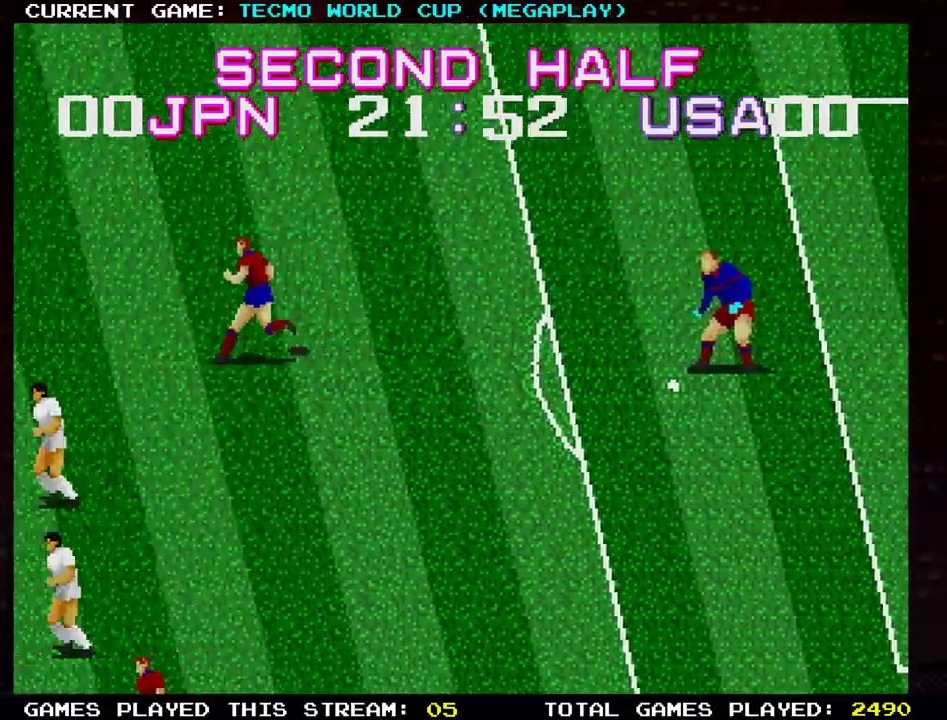
{"buttons": [], "left_stick": "left", "events": []}
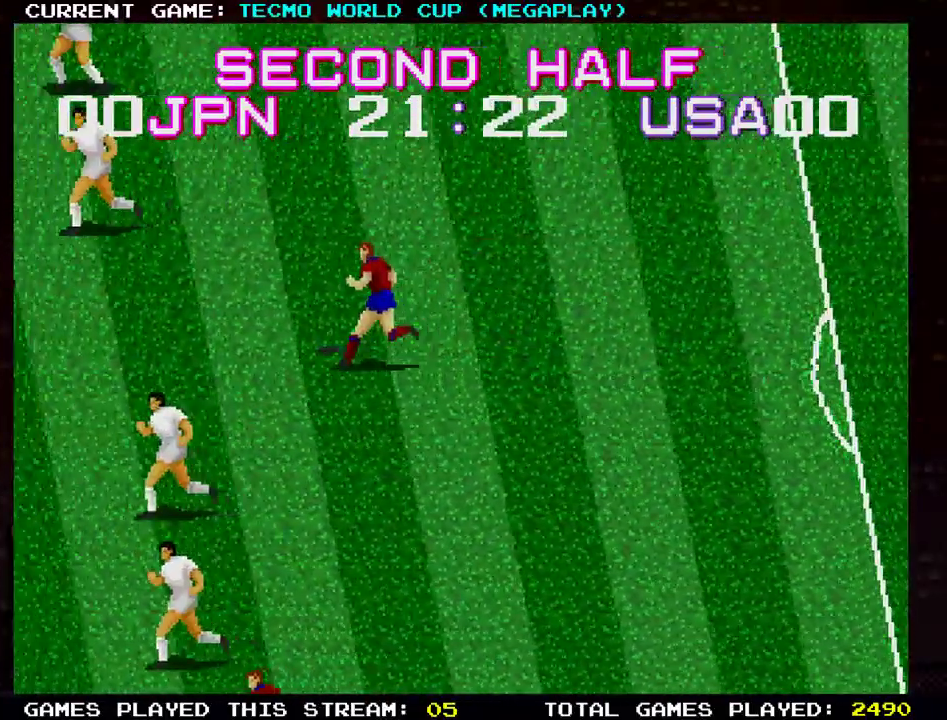
{"buttons": [], "left_stick": "left", "events": []}
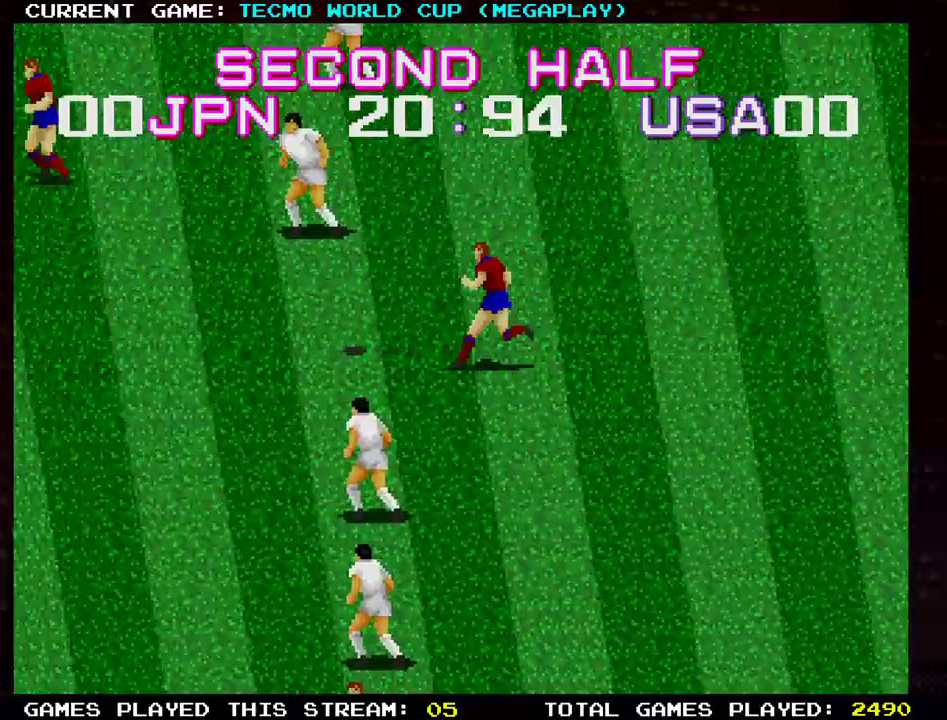
{"buttons": [], "left_stick": "left", "events": []}
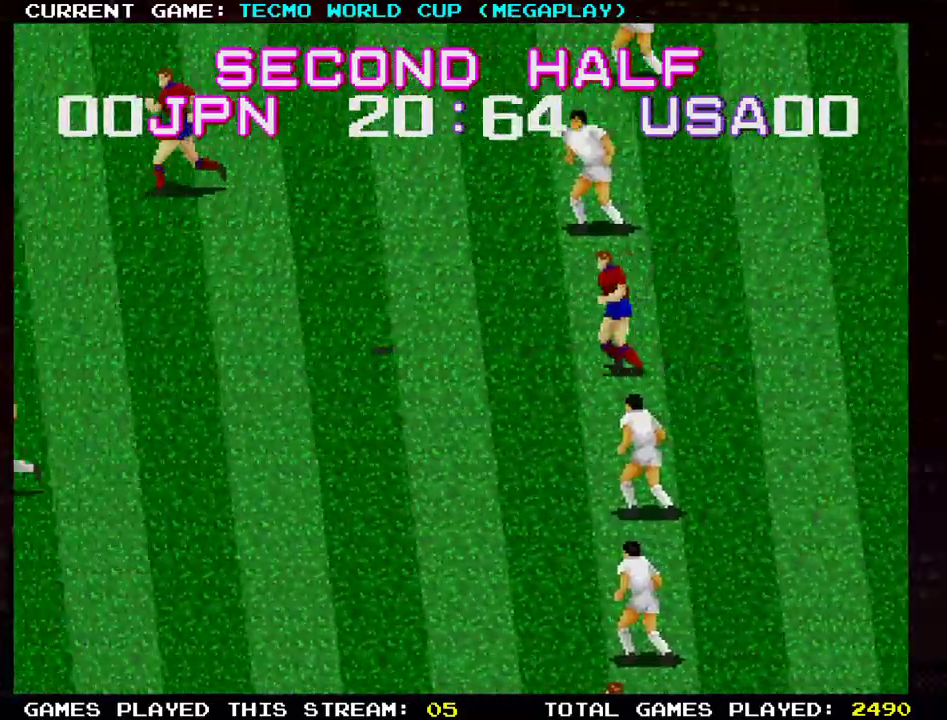
{"buttons": [], "left_stick": "down-left", "events": [[500, "left_stick", "down-left"]]}
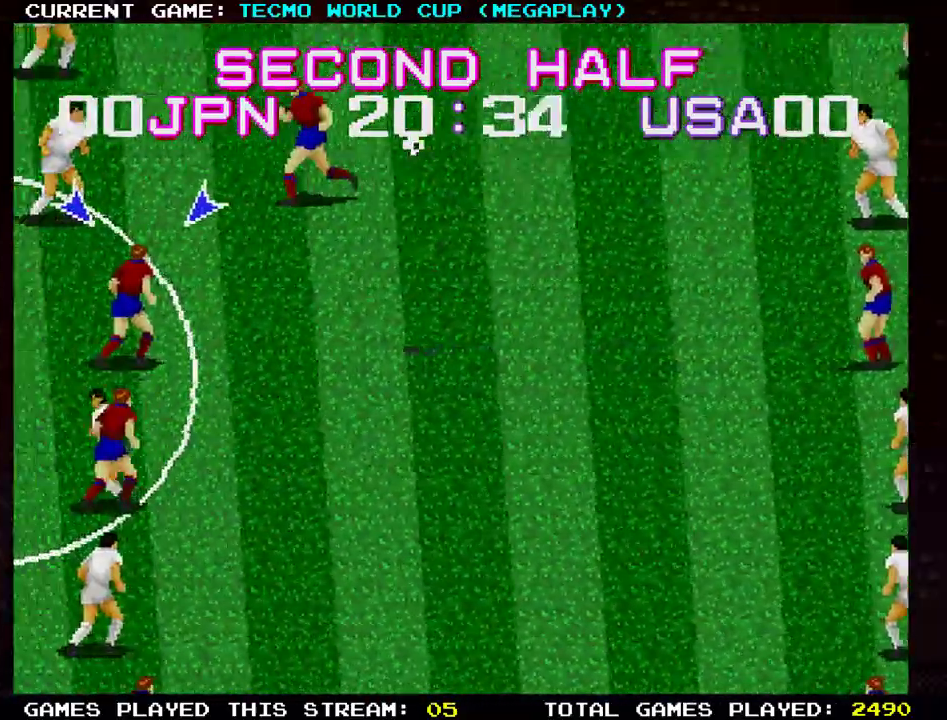
{"buttons": [], "left_stick": "left", "events": [[317, "left_stick", "left"]]}
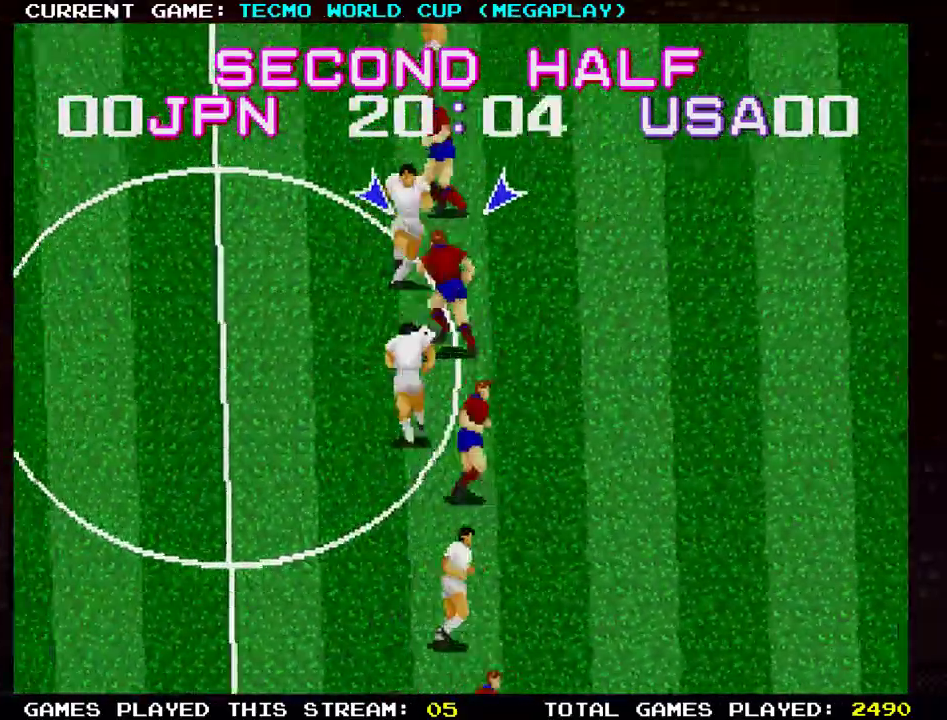
{"buttons": [], "left_stick": "down-left", "events": [[217, "left_stick", "down-left"], [300, "TRIANGLE", "down"], [400, "TRIANGLE", "up"]]}
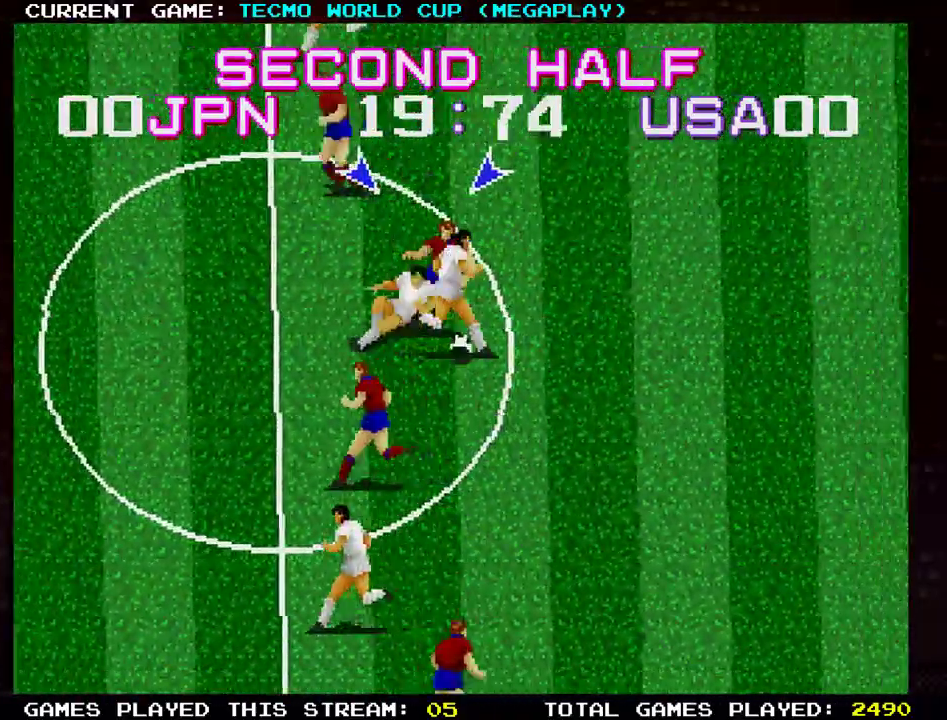
{"buttons": [], "left_stick": "right", "events": [[384, "left_stick", "center"], [434, "left_stick", "right"]]}
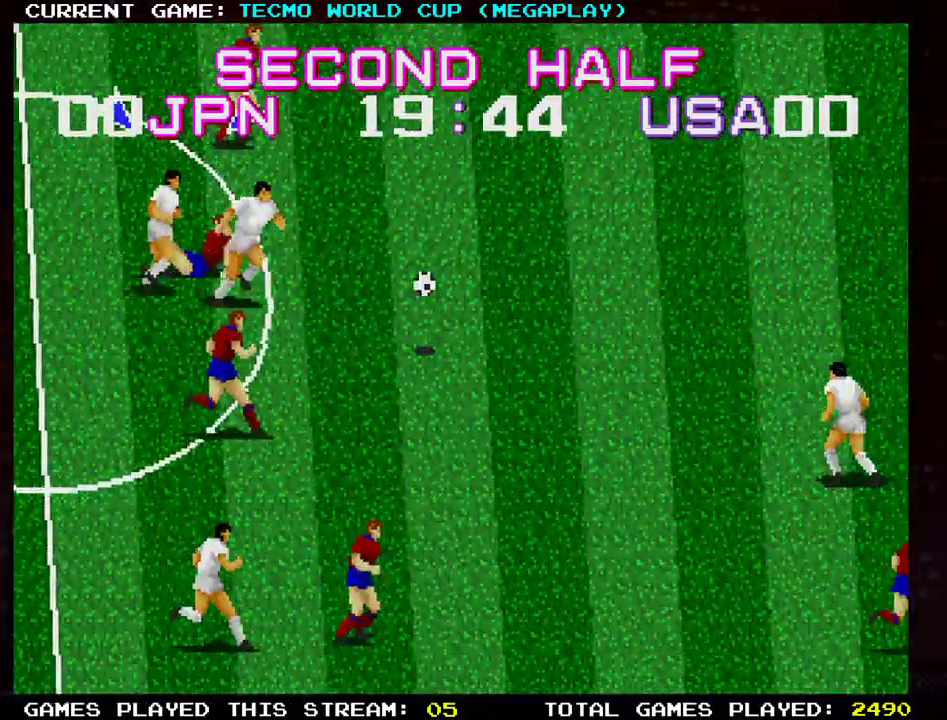
{"buttons": [], "left_stick": "right", "events": []}
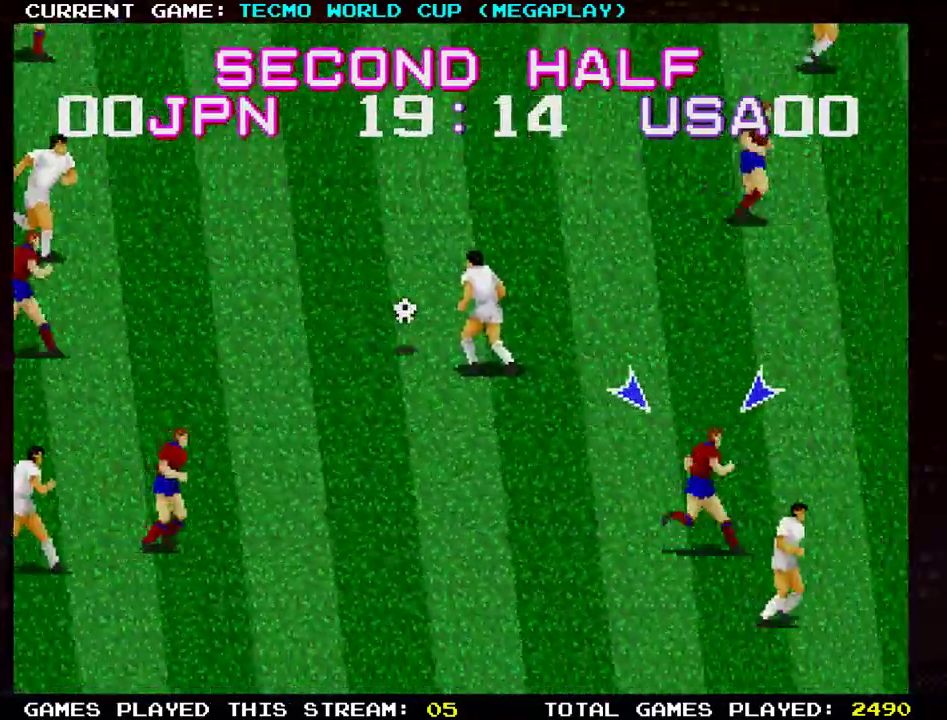
{"buttons": [], "left_stick": "up", "events": [[117, "left_stick", "up-left"], [317, "left_stick", "up-right"], [451, "left_stick", "up"]]}
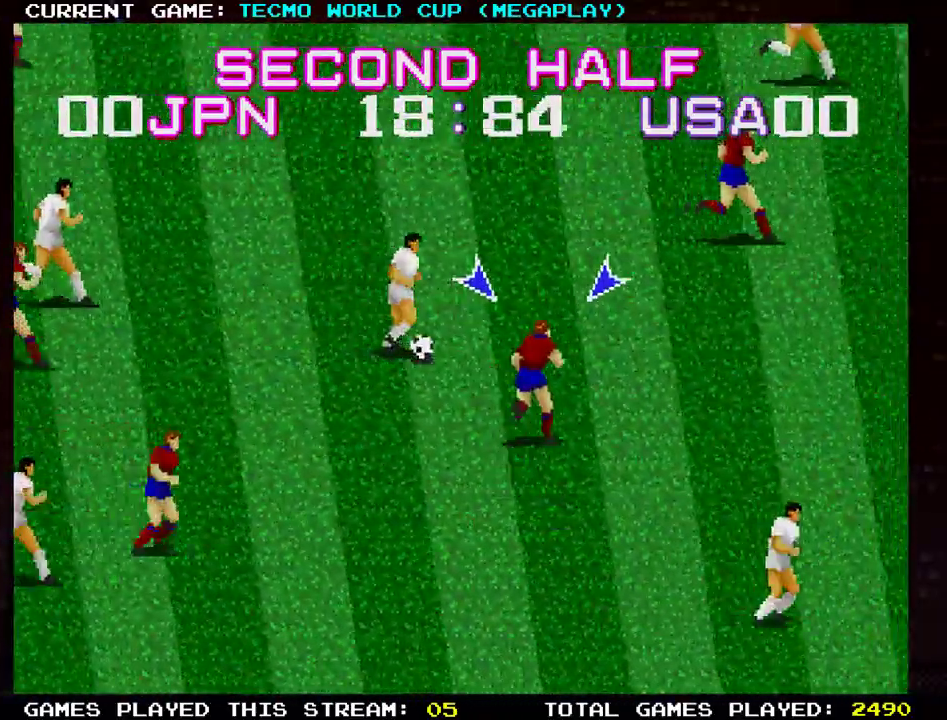
{"buttons": [], "left_stick": "up-left", "events": [[67, "TRIANGLE", "down"], [83, "SQUARE", "down"], [133, "TRIANGLE", "up"], [183, "left_stick", "up-left"], [217, "SQUARE", "up"], [267, "SQUARE", "down"], [384, "SQUARE", "up"]]}
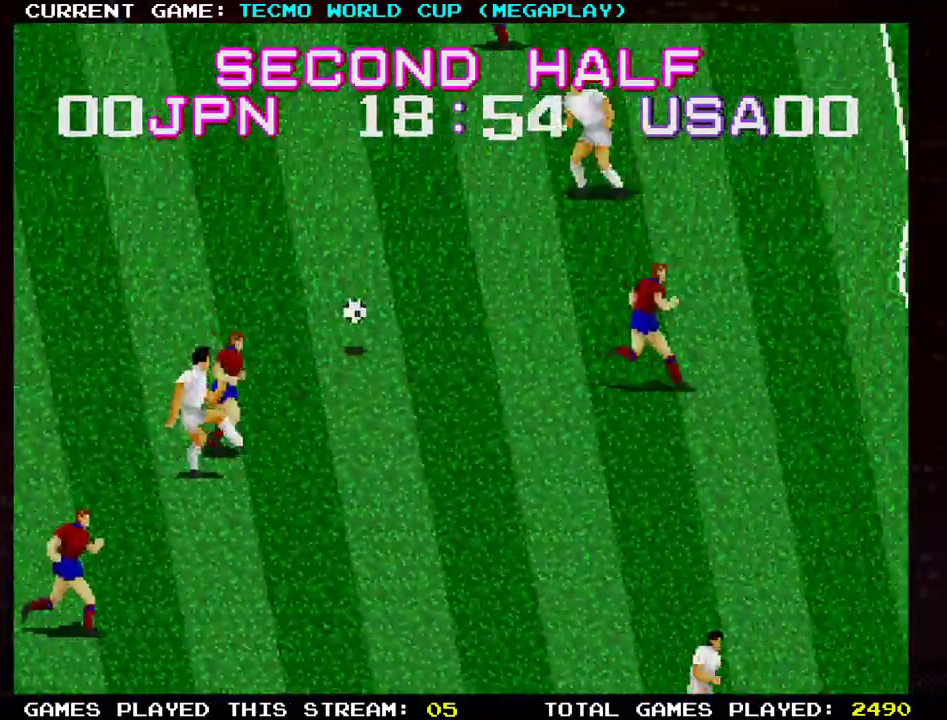
{"buttons": ["SQUARE"], "left_stick": "up-left", "events": [[351, "TRIANGLE", "down"], [451, "SQUARE", "down"], [501, "TRIANGLE", "up"]]}
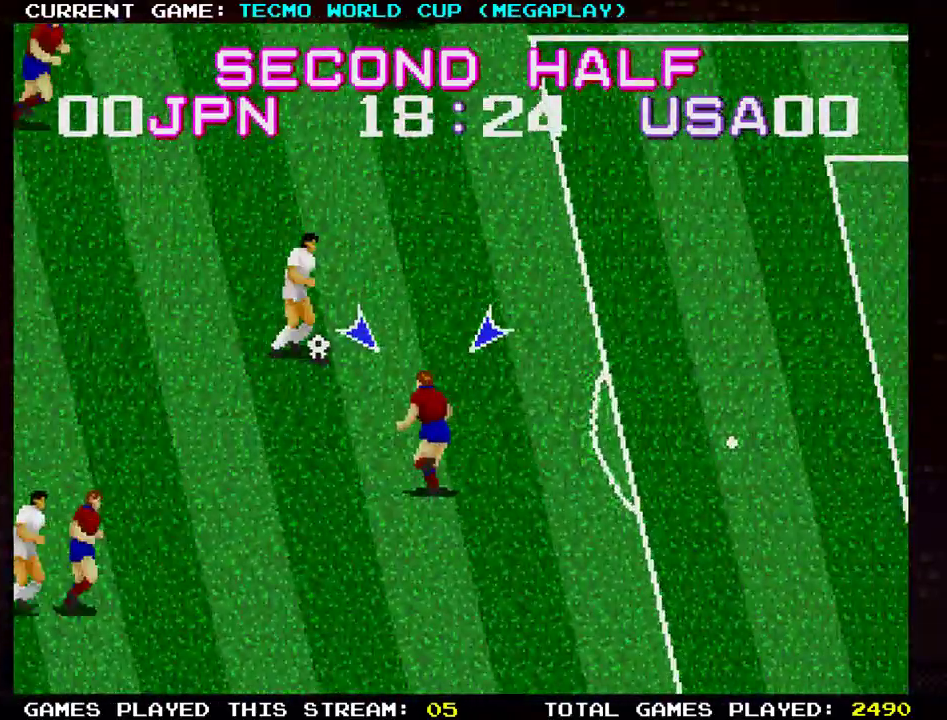
{"buttons": [], "left_stick": "up-right", "events": [[50, "SQUARE", "up"], [117, "left_stick", "up"], [334, "SQUARE", "down"], [384, "left_stick", "up-right"], [467, "SQUARE", "up"]]}
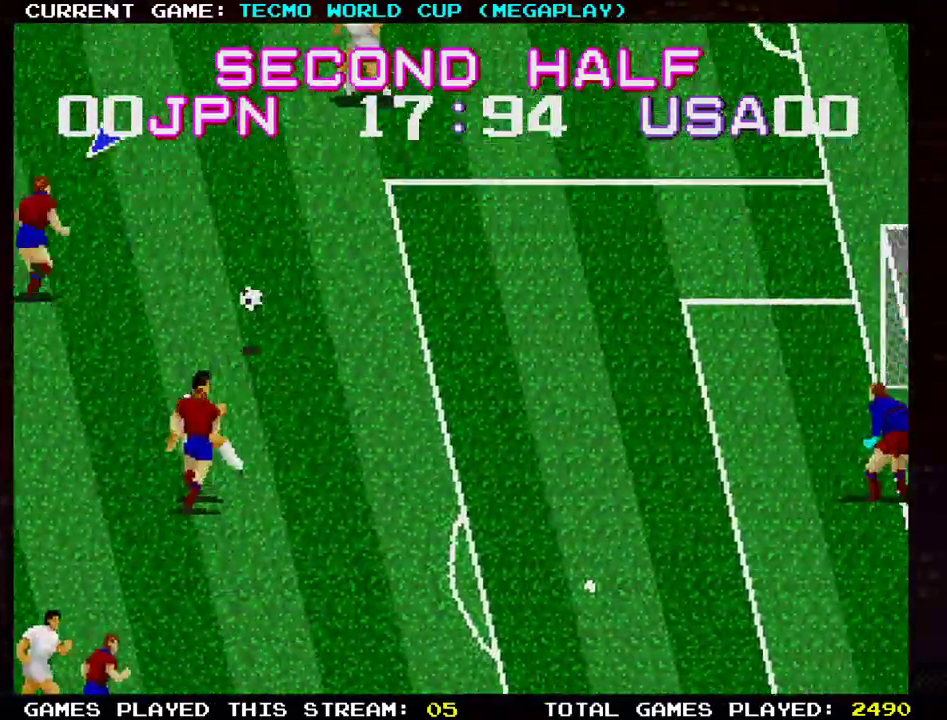
{"buttons": [], "left_stick": "up-right", "events": [[34, "SQUARE", "down"], [167, "SQUARE", "up"]]}
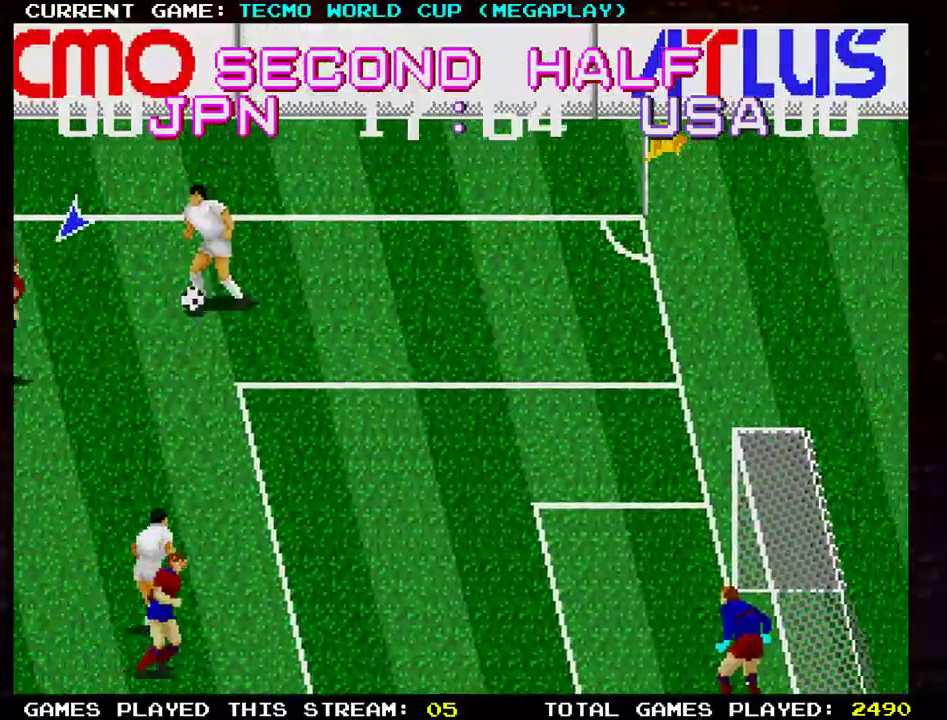
{"buttons": [], "left_stick": "up-right", "events": []}